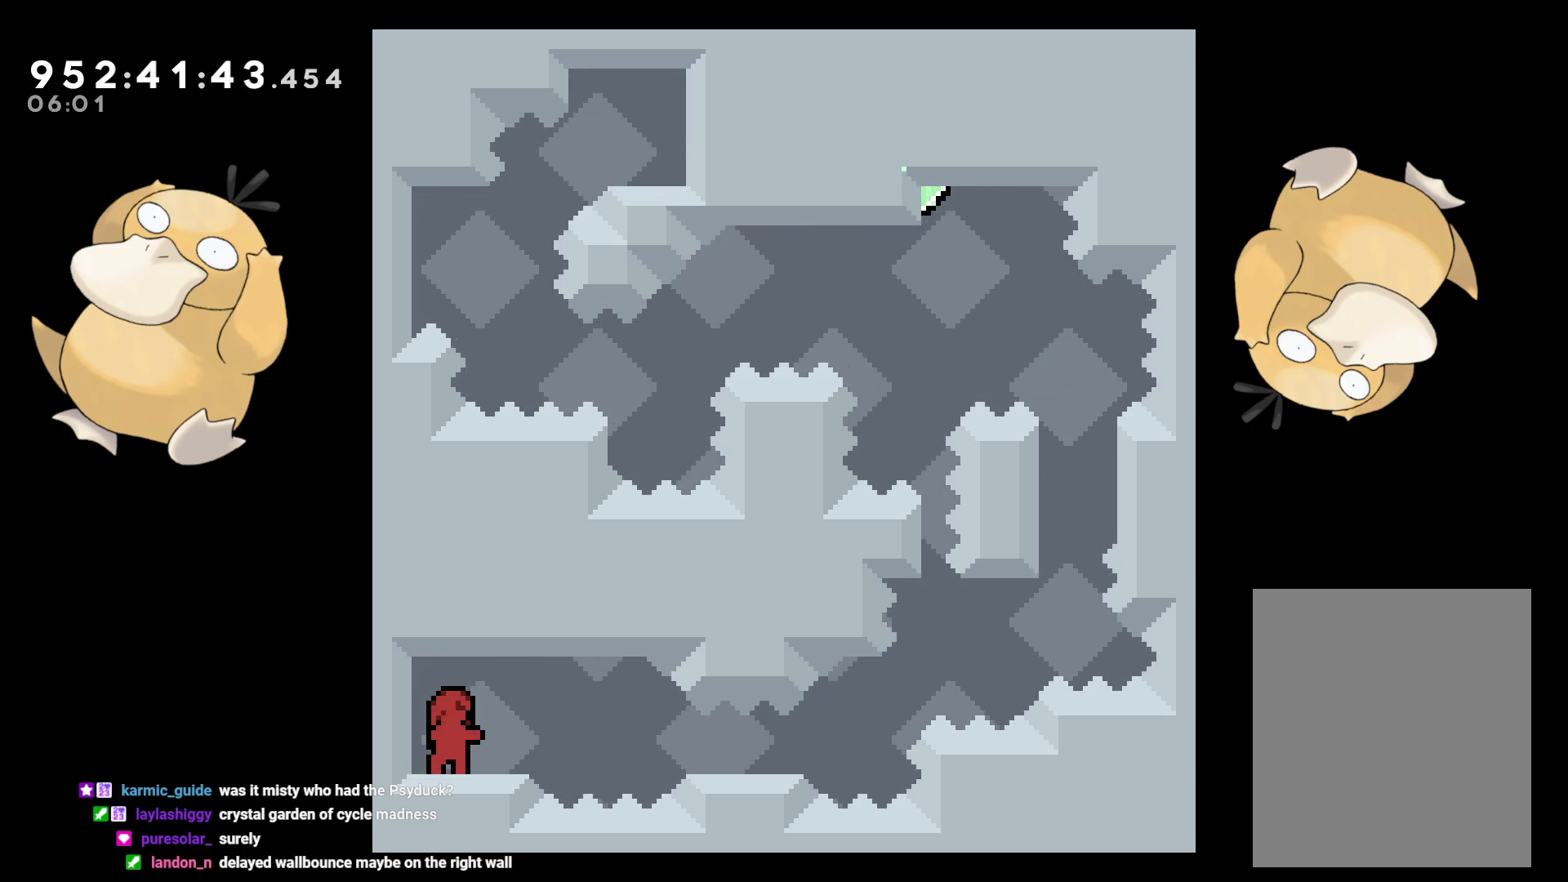
Gameplay with a controller (Nintendo layout); each line is a JSON object with the inputs held at the frame after it. "events" lists button and stick changes between this image and that frame as [ms after this image, input, new state], when the widget could be followed in between. Not read: L3 R3.
{"buttons": ["L2", "DPAD_DOWN", "DPAD_RIGHT"], "left_stick": "center", "right_stick": "center", "events": [[300, "DPAD_DOWN", "down"], [300, "DPAD_RIGHT", "down"], [333, "R1", "down"], [367, "B", "down"], [433, "B", "up"], [433, "R1", "up"], [500, "L2", "down"]]}
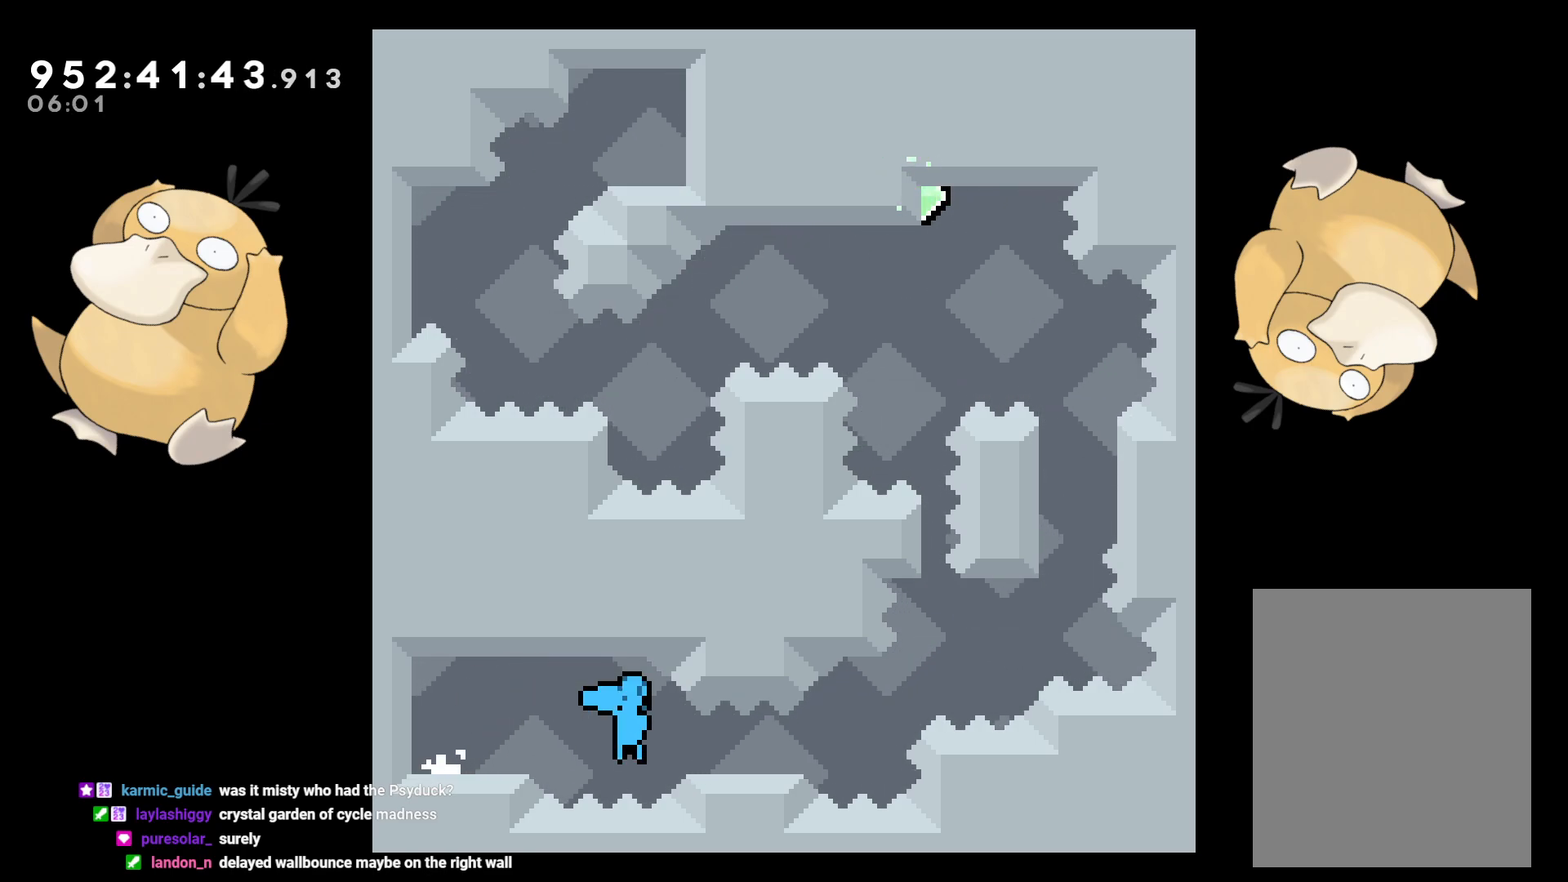
{"buttons": ["B"], "left_stick": "center", "right_stick": "center", "events": [[67, "B", "down"], [150, "B", "up"], [233, "DPAD_DOWN", "up"], [250, "L2", "up"], [267, "DPAD_RIGHT", "up"], [300, "B", "down"]]}
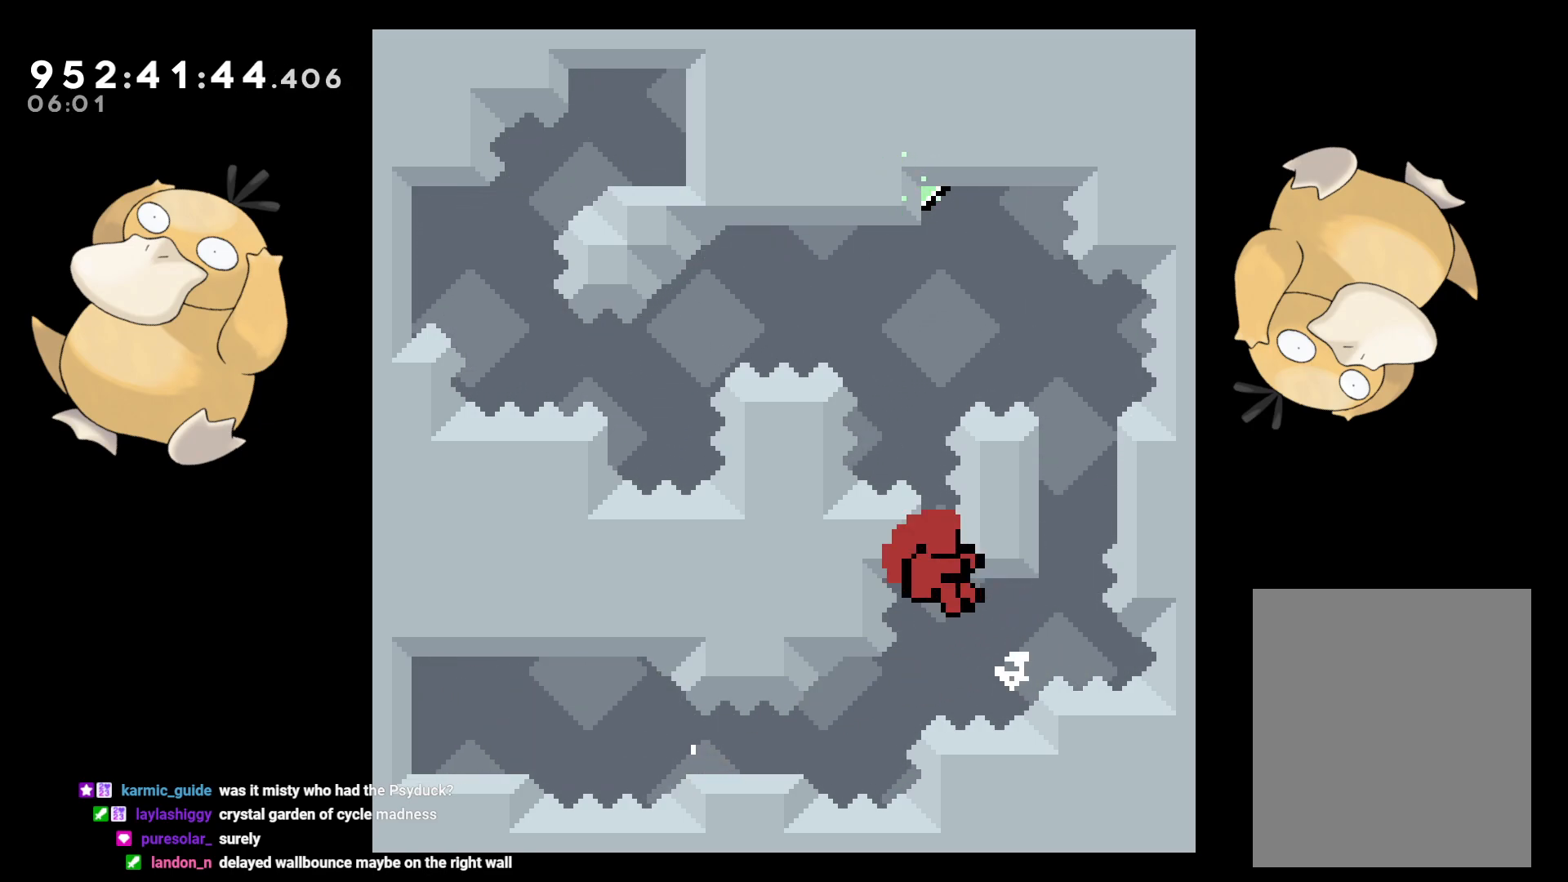
{"buttons": ["A"], "left_stick": "center", "right_stick": "center", "events": [[367, "B", "up"], [467, "A", "down"]]}
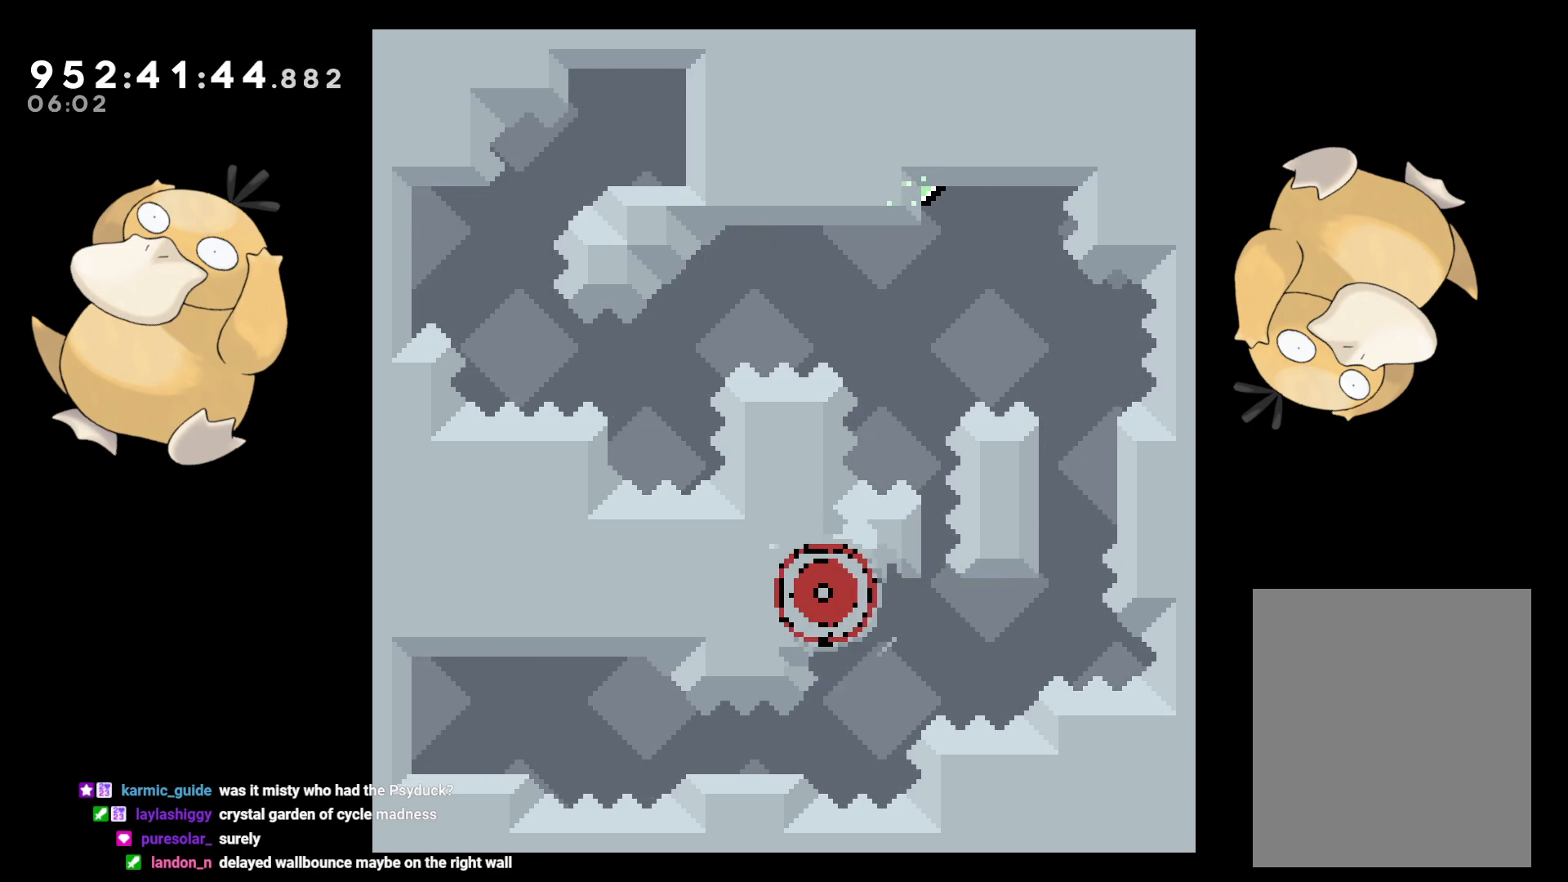
{"buttons": [], "left_stick": "center", "right_stick": "center", "events": [[100, "A", "up"]]}
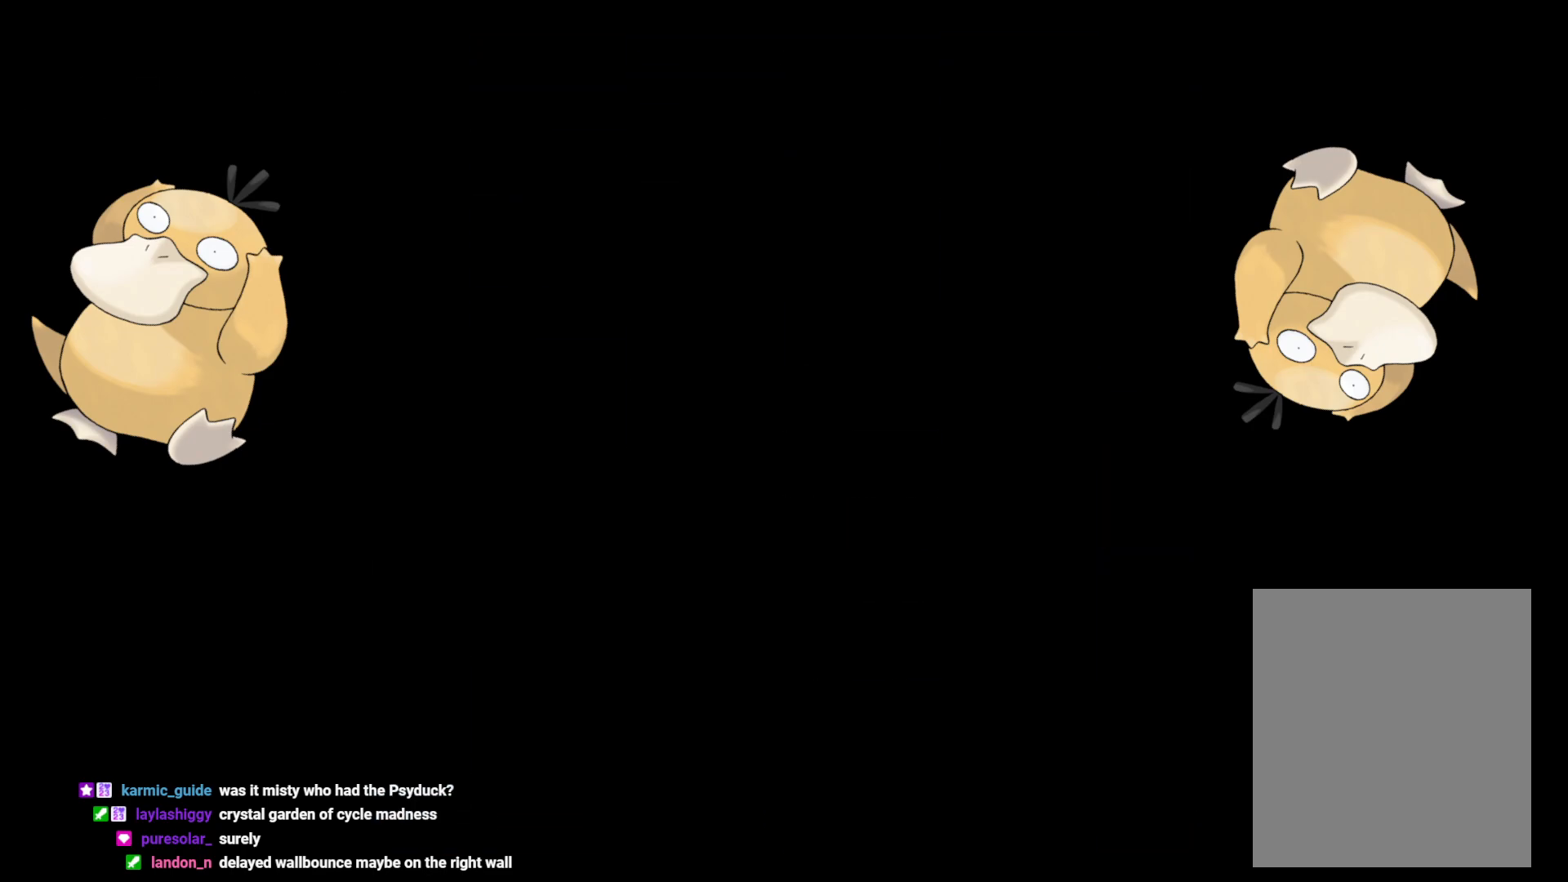
{"buttons": [], "left_stick": "center", "right_stick": "center", "events": []}
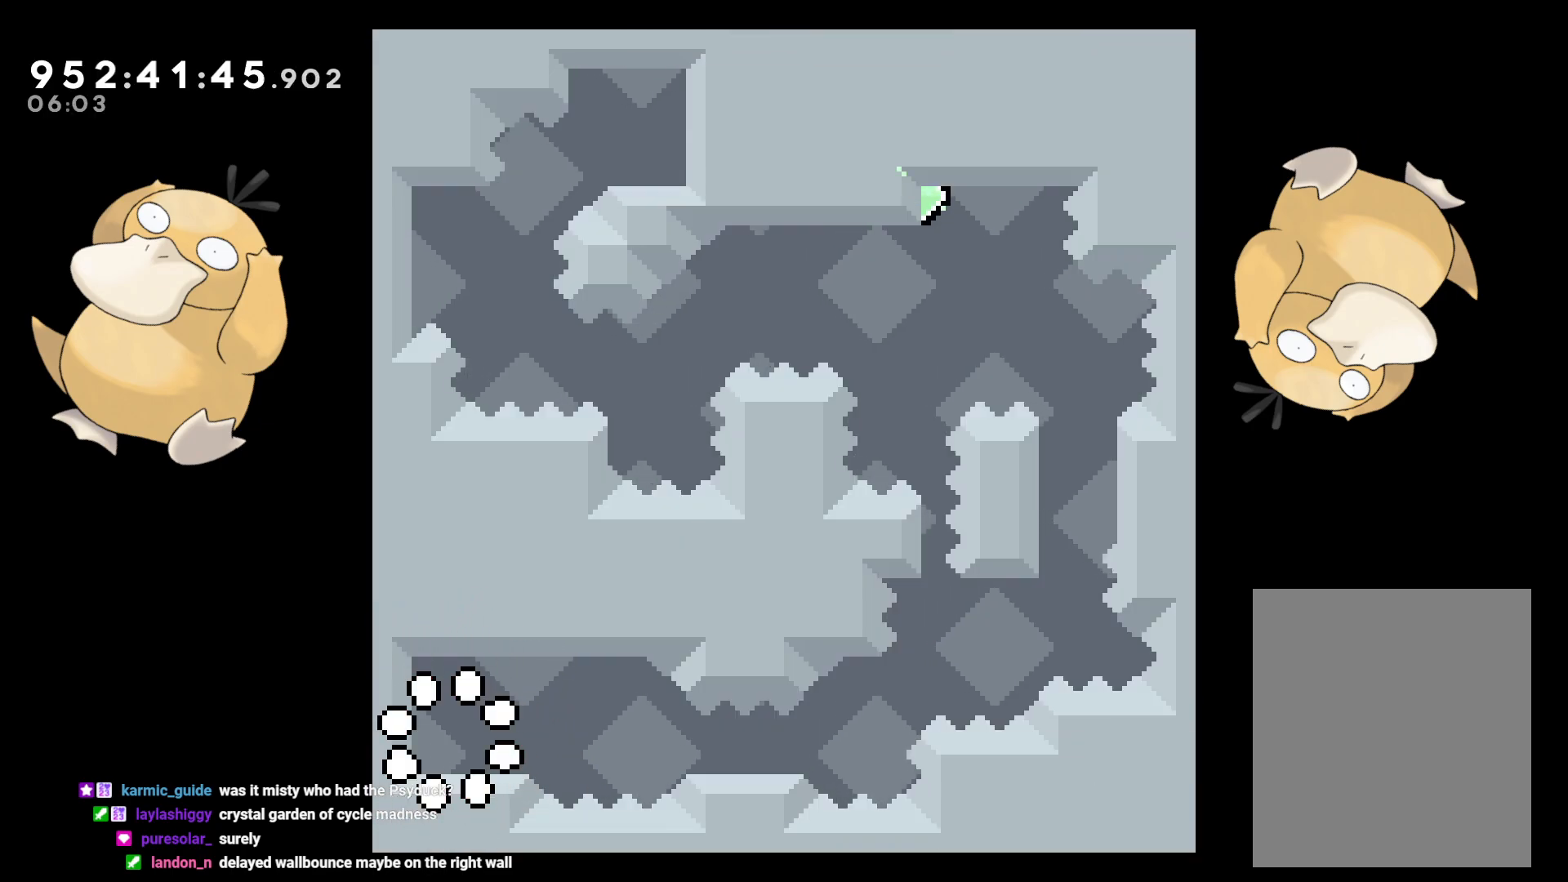
{"buttons": ["B", "DPAD_DOWN", "DPAD_RIGHT"], "left_stick": "center", "right_stick": "center", "events": [[183, "DPAD_DOWN", "down"], [183, "DPAD_RIGHT", "down"], [200, "R1", "down"], [233, "B", "down"], [283, "B", "up"], [283, "R1", "up"], [417, "B", "down"]]}
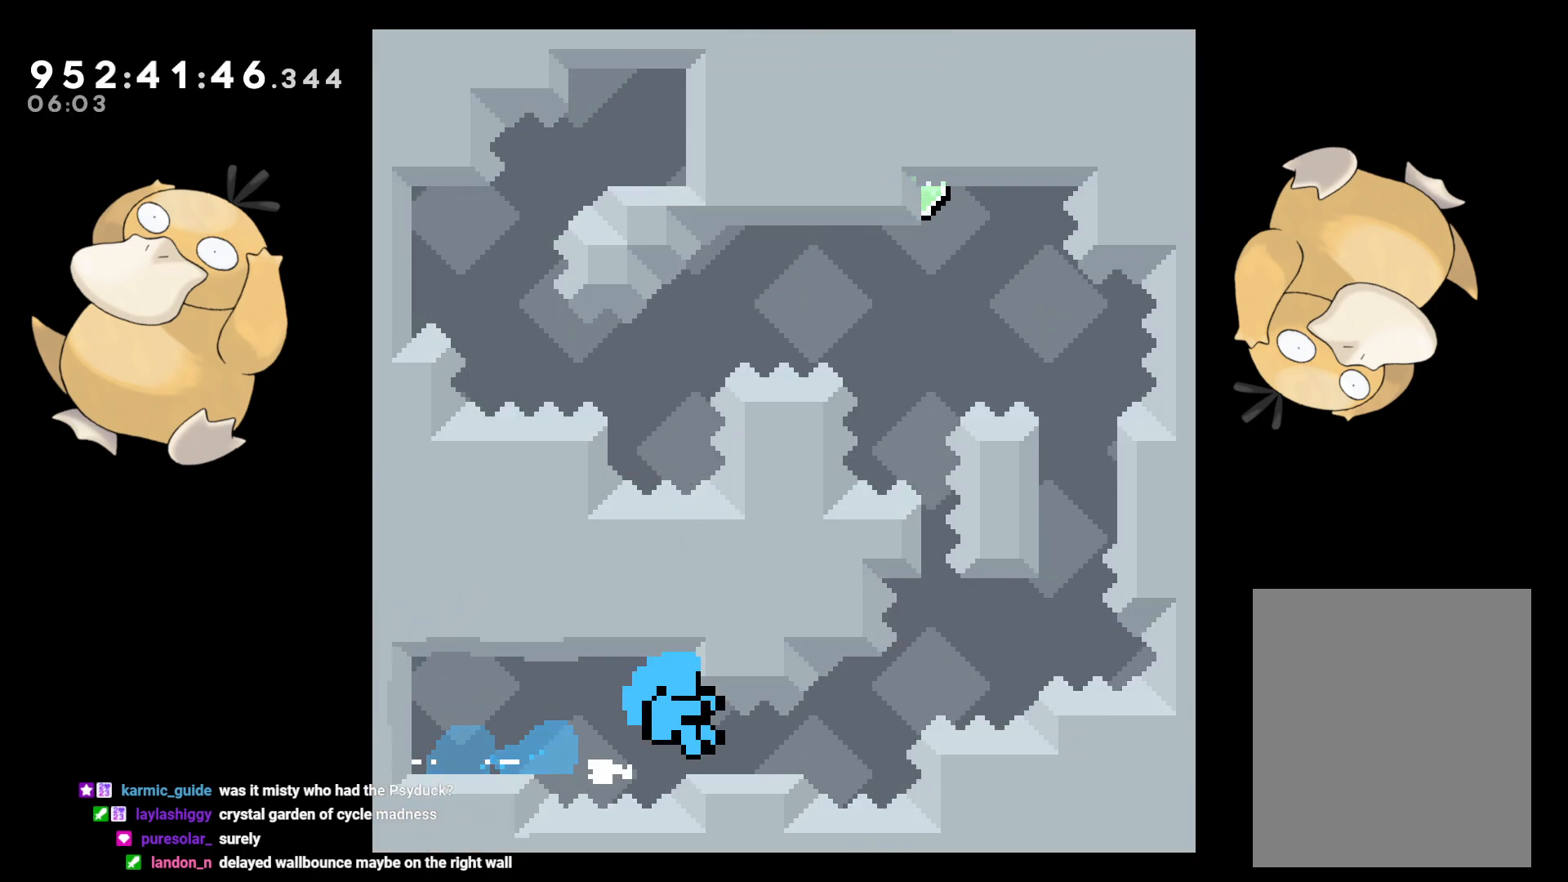
{"buttons": [], "left_stick": "center", "right_stick": "center", "events": [[50, "B", "up"], [83, "L2", "down"], [133, "DPAD_DOWN", "up"], [183, "DPAD_RIGHT", "up"], [200, "B", "down"], [350, "B", "up"], [367, "A", "down"], [383, "L2", "up"], [417, "A", "up"]]}
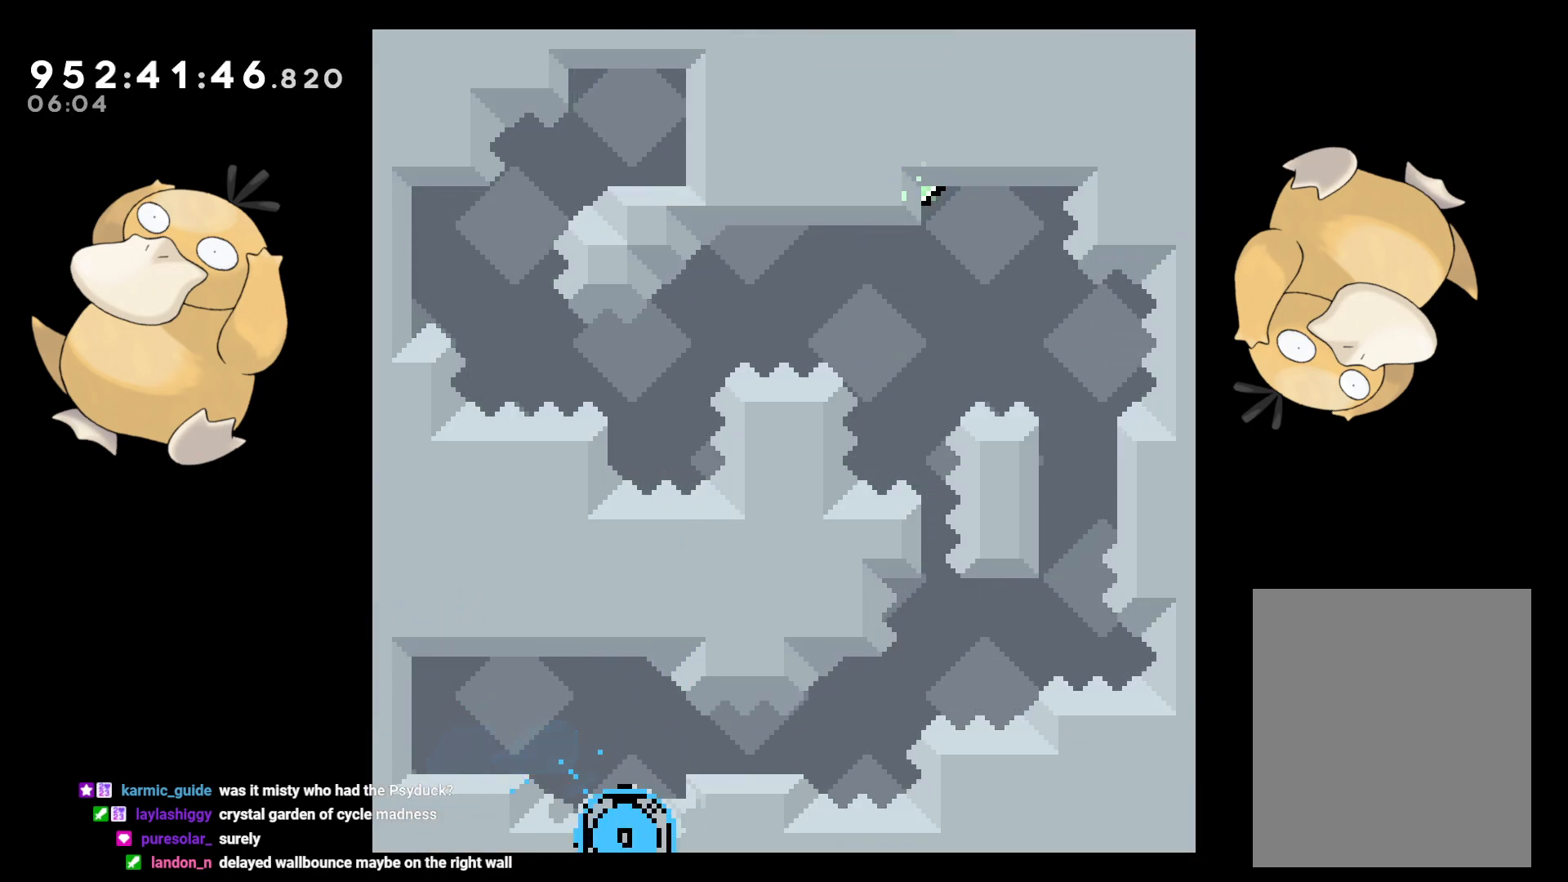
{"buttons": [], "left_stick": "center", "right_stick": "center", "events": [[17, "A", "down"], [100, "A", "up"]]}
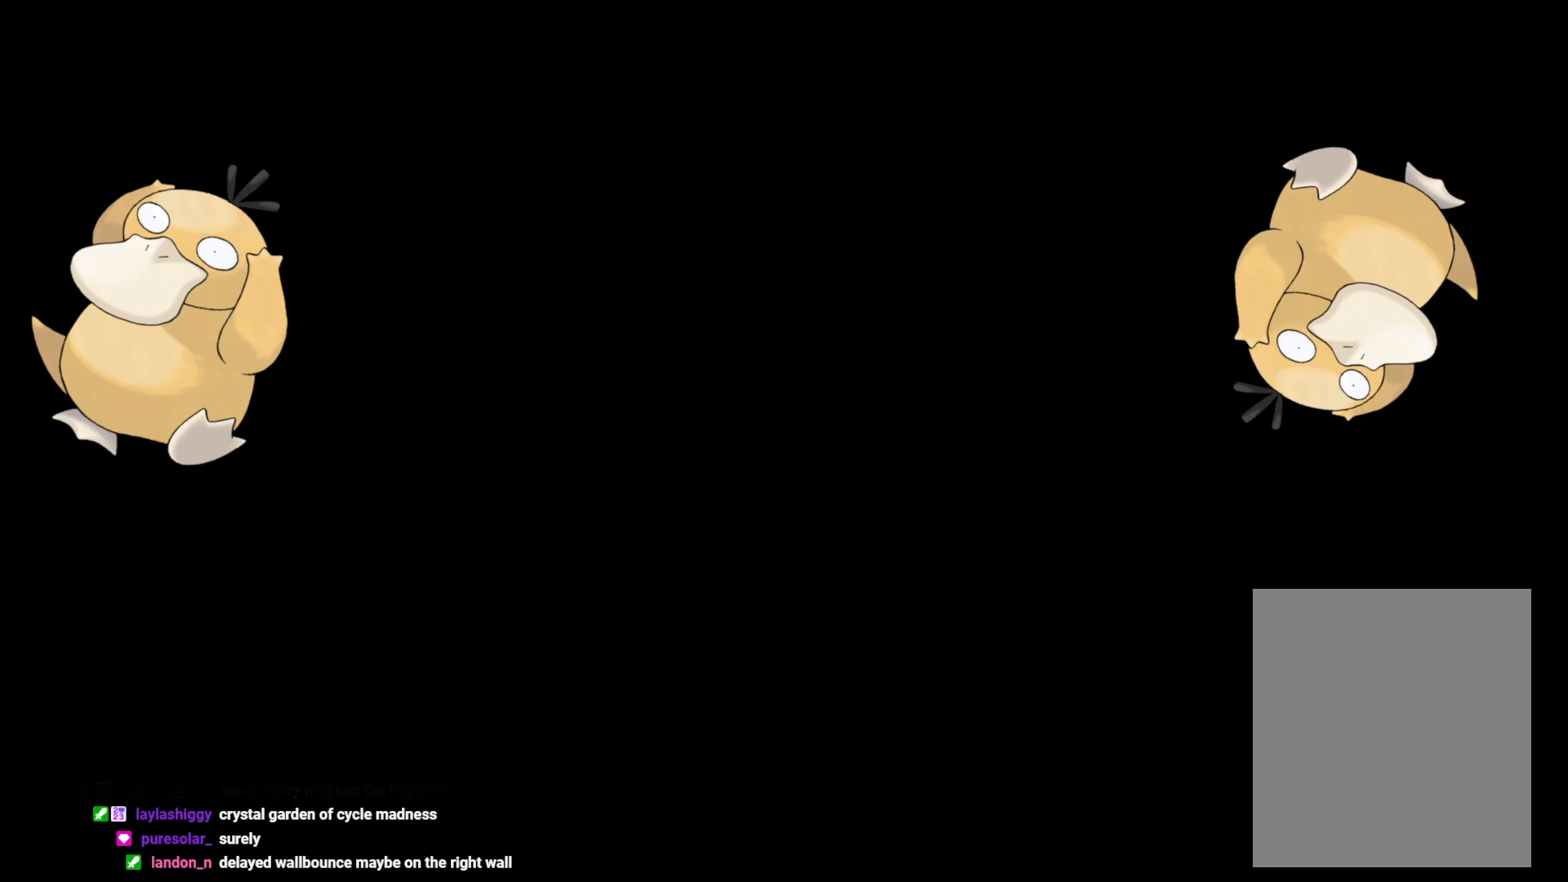
{"buttons": [], "left_stick": "center", "right_stick": "center", "events": []}
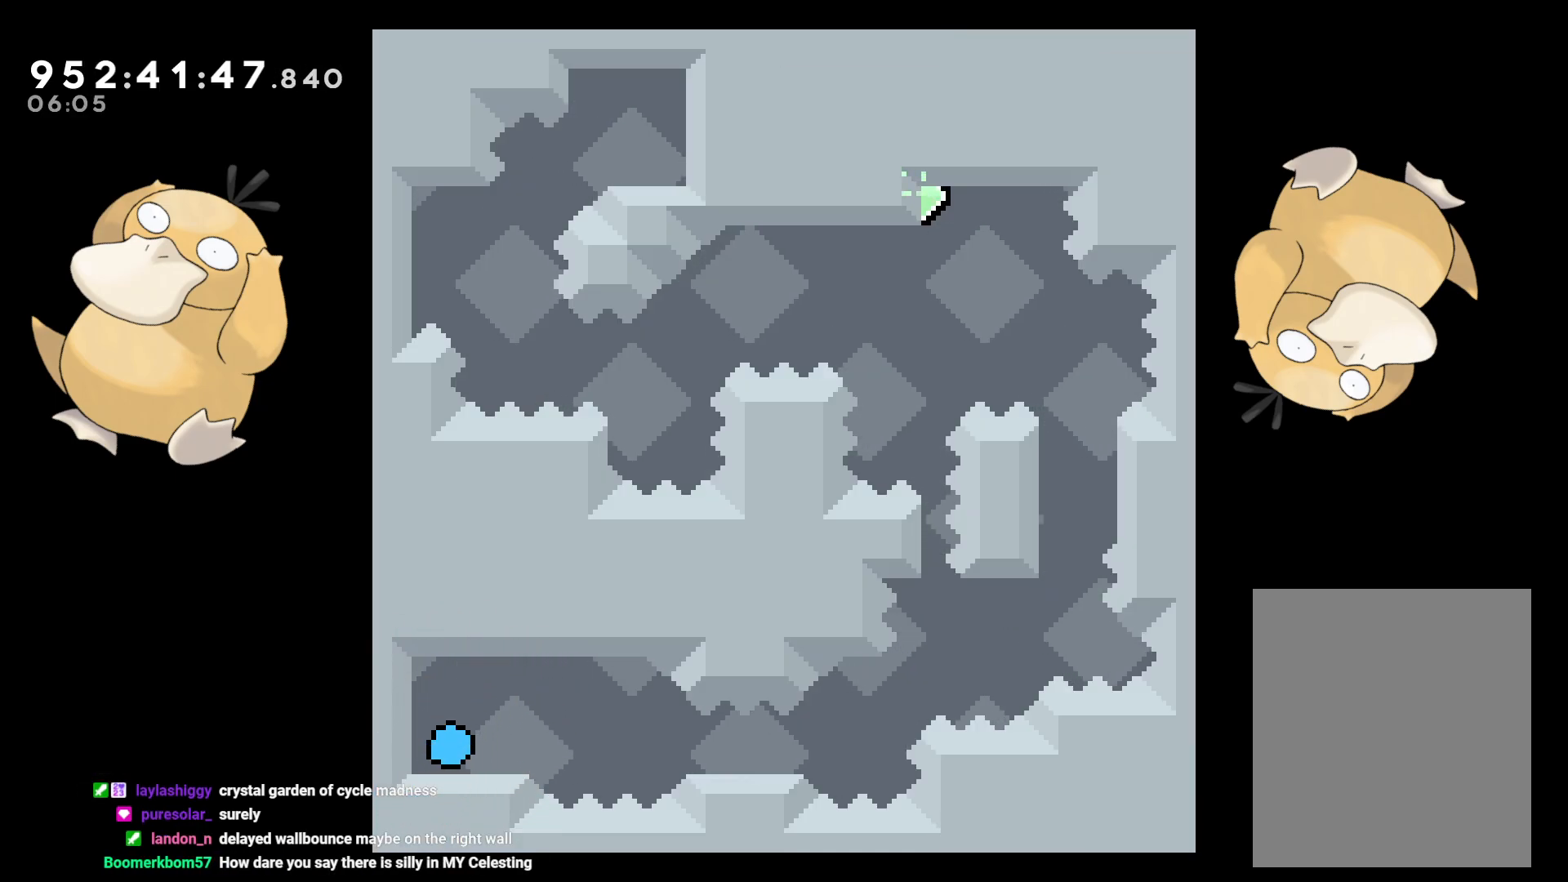
{"buttons": ["B", "DPAD_DOWN", "DPAD_RIGHT"], "left_stick": "center", "right_stick": "center", "events": [[33, "DPAD_DOWN", "down"], [67, "DPAD_RIGHT", "down"], [83, "R1", "down"], [117, "B", "down"], [167, "B", "up"], [183, "R1", "up"], [317, "B", "down"]]}
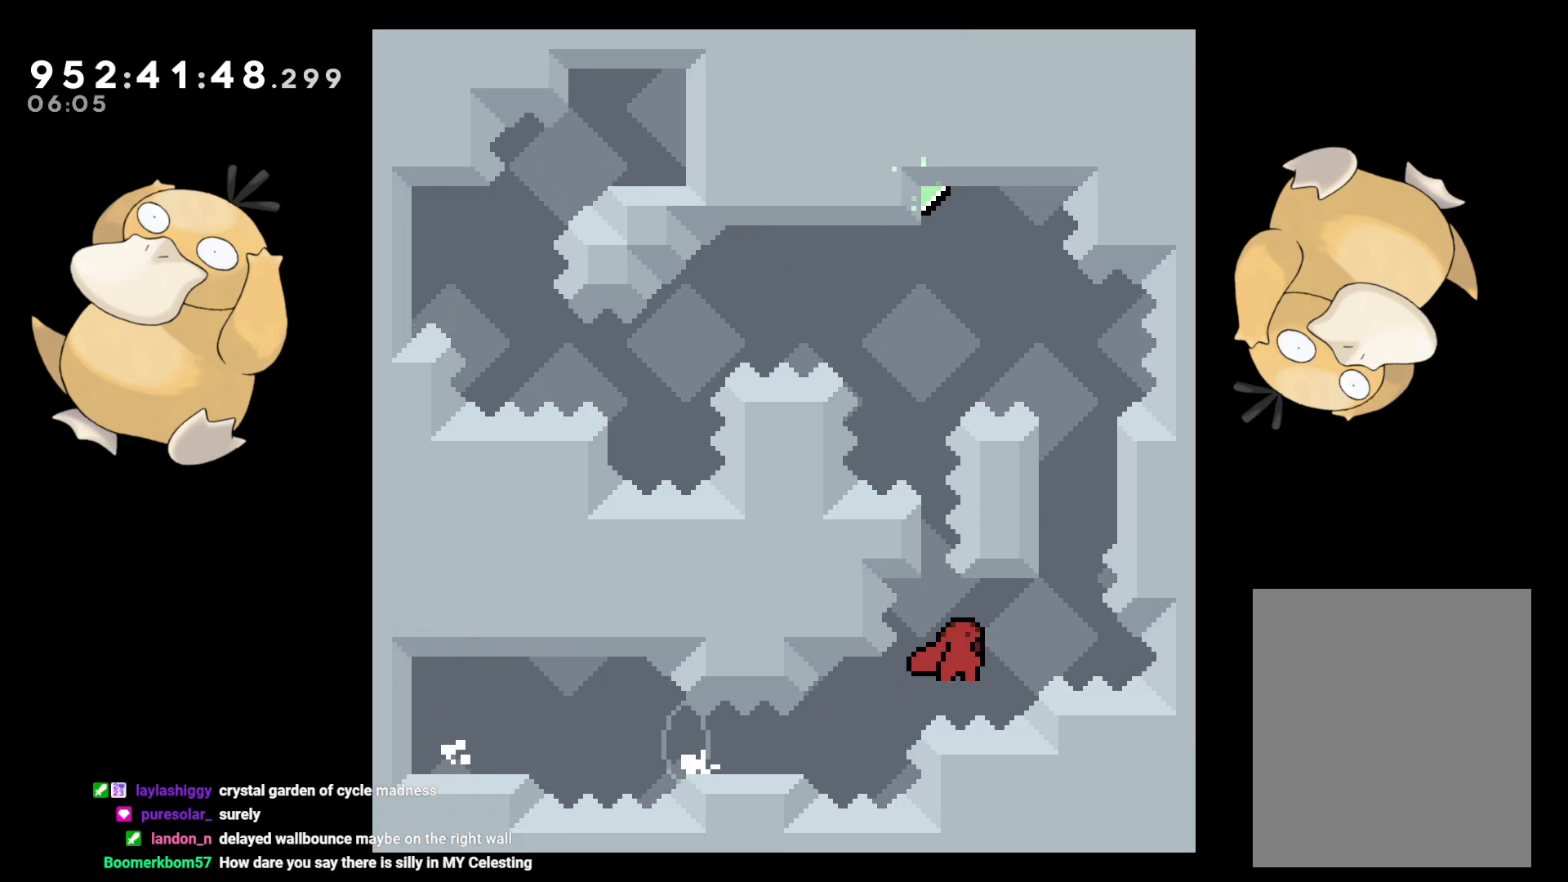
{"buttons": ["A"], "left_stick": "center", "right_stick": "center", "events": [[67, "DPAD_DOWN", "up"], [67, "DPAD_RIGHT", "up"], [67, "DPAD_UP", "down"], [117, "Y", "down"], [150, "B", "up"], [217, "DPAD_UP", "up"], [267, "Y", "up"], [317, "DPAD_RIGHT", "down"], [417, "DPAD_RIGHT", "up"], [433, "B", "down"], [467, "A", "down"], [500, "B", "up"]]}
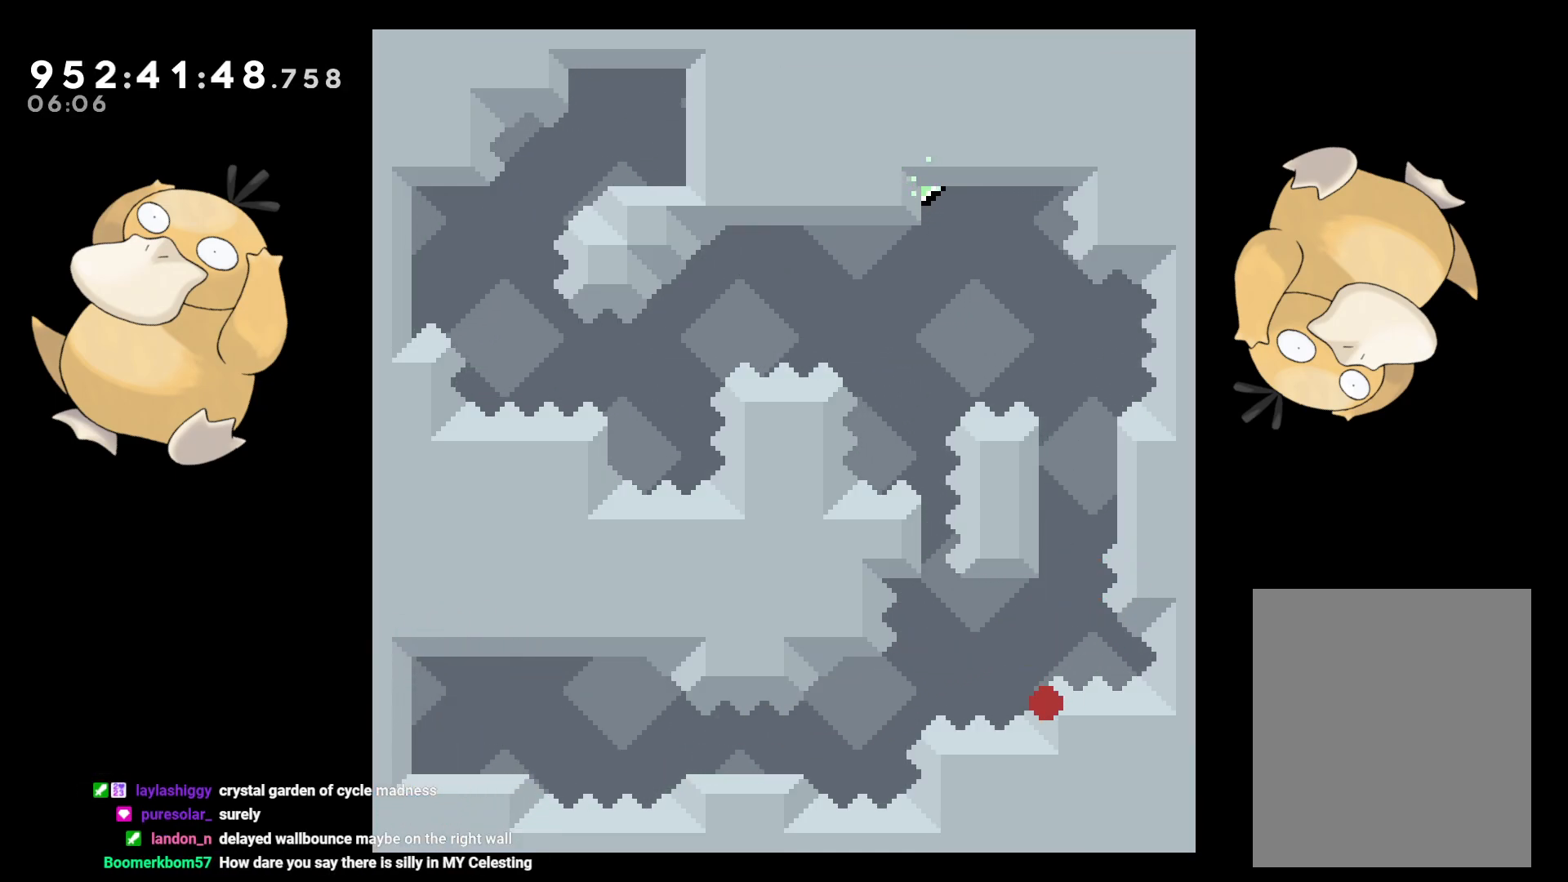
{"buttons": [], "left_stick": "center", "right_stick": "center", "events": [[83, "A", "up"], [150, "A", "down"], [283, "A", "up"]]}
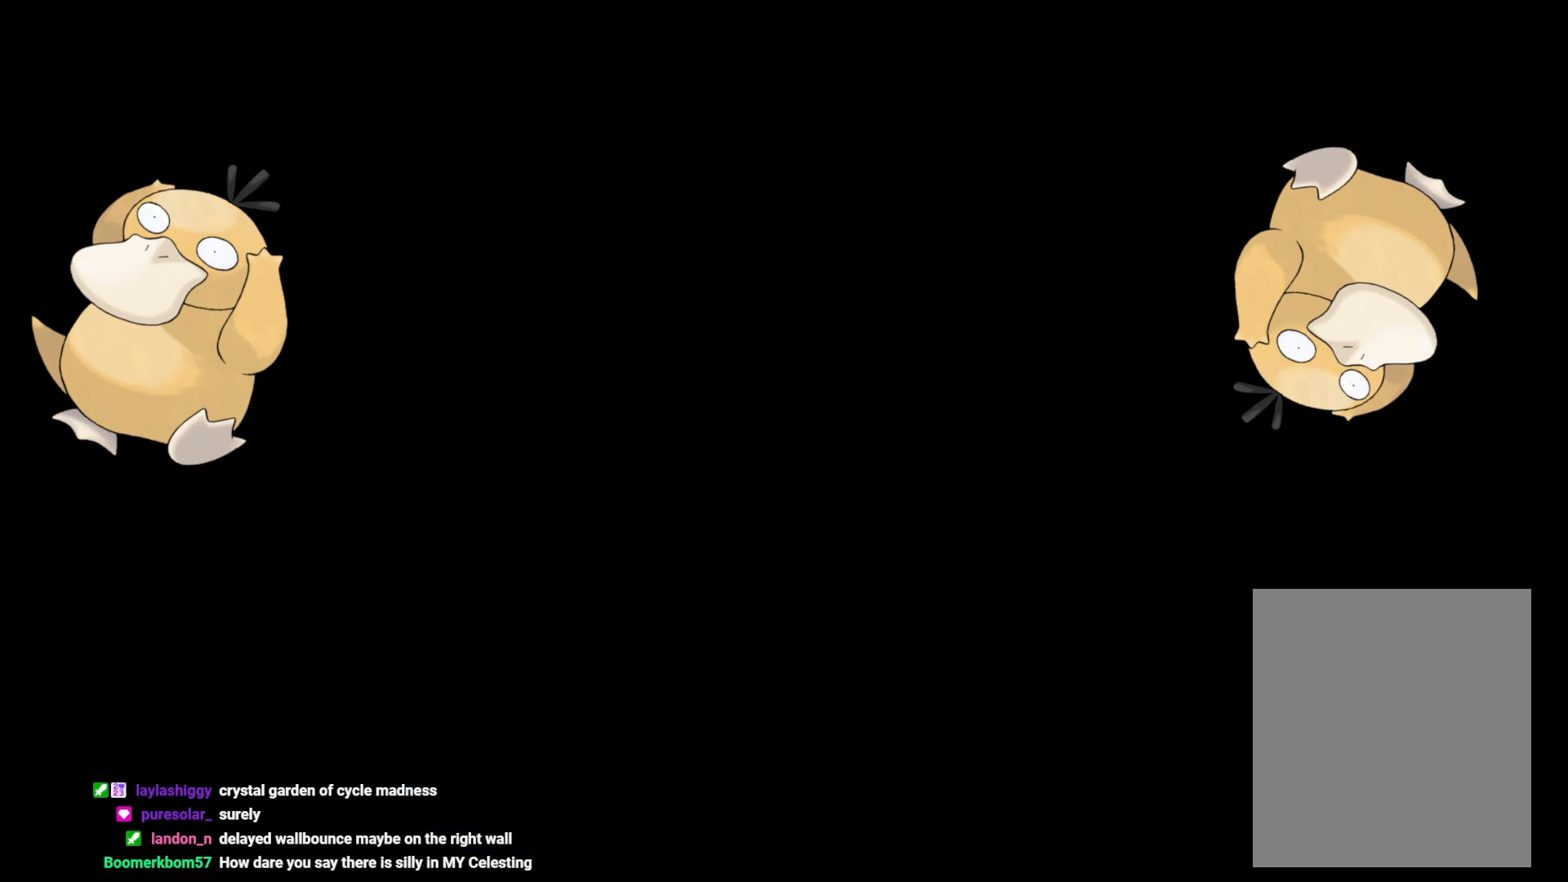
{"buttons": [], "left_stick": "center", "right_stick": "center", "events": []}
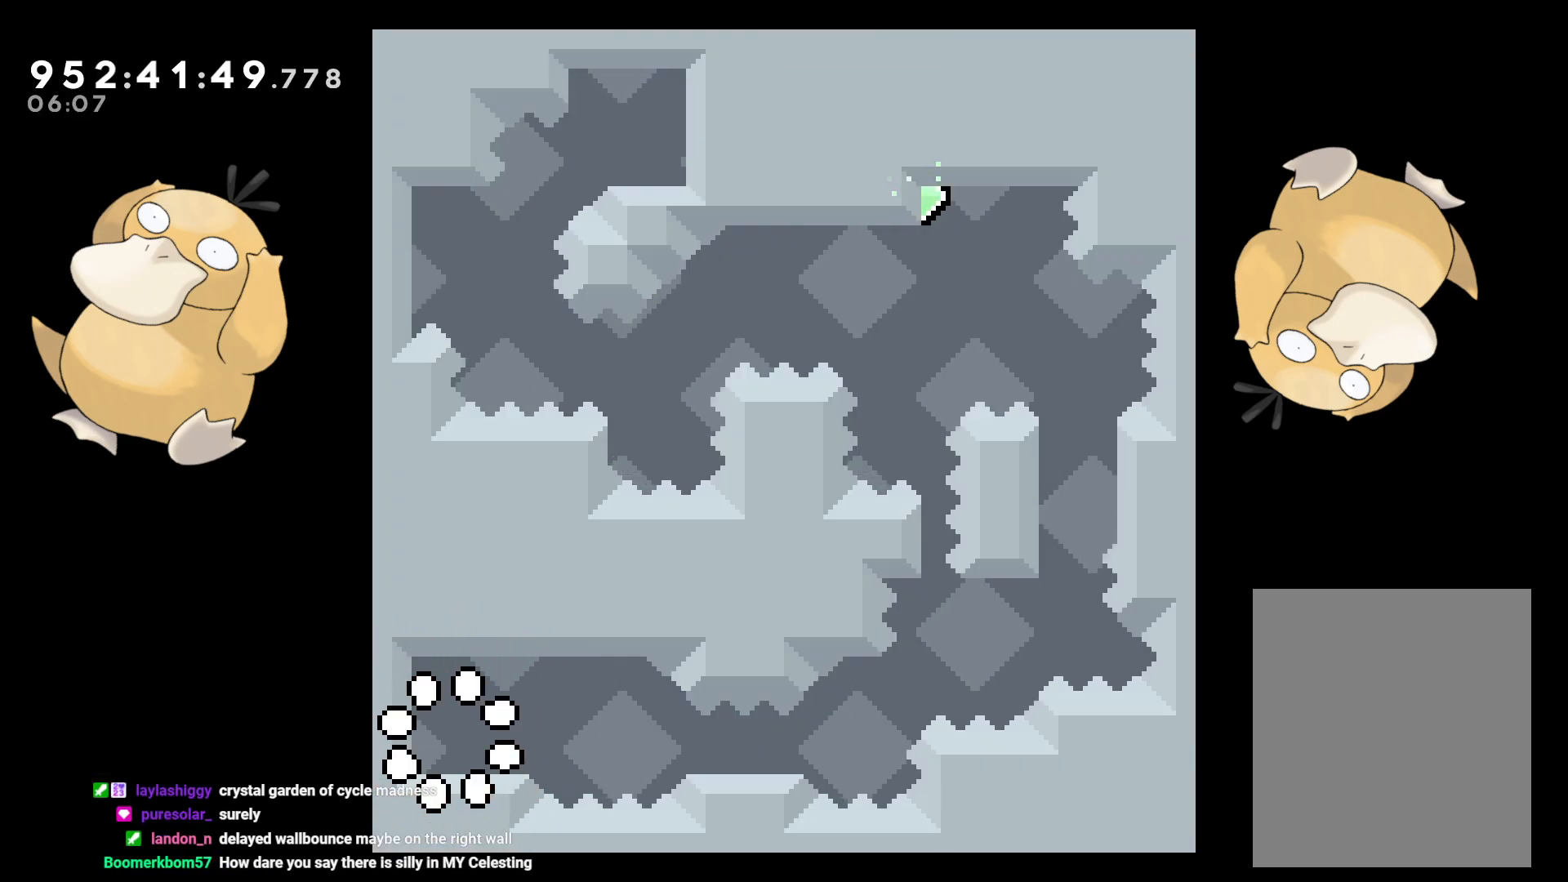
{"buttons": ["B", "DPAD_DOWN", "DPAD_RIGHT"], "left_stick": "center", "right_stick": "center", "events": [[133, "DPAD_DOWN", "down"], [133, "DPAD_RIGHT", "down"], [150, "R1", "down"], [200, "B", "down"], [250, "B", "up"], [250, "R1", "up"], [400, "B", "down"]]}
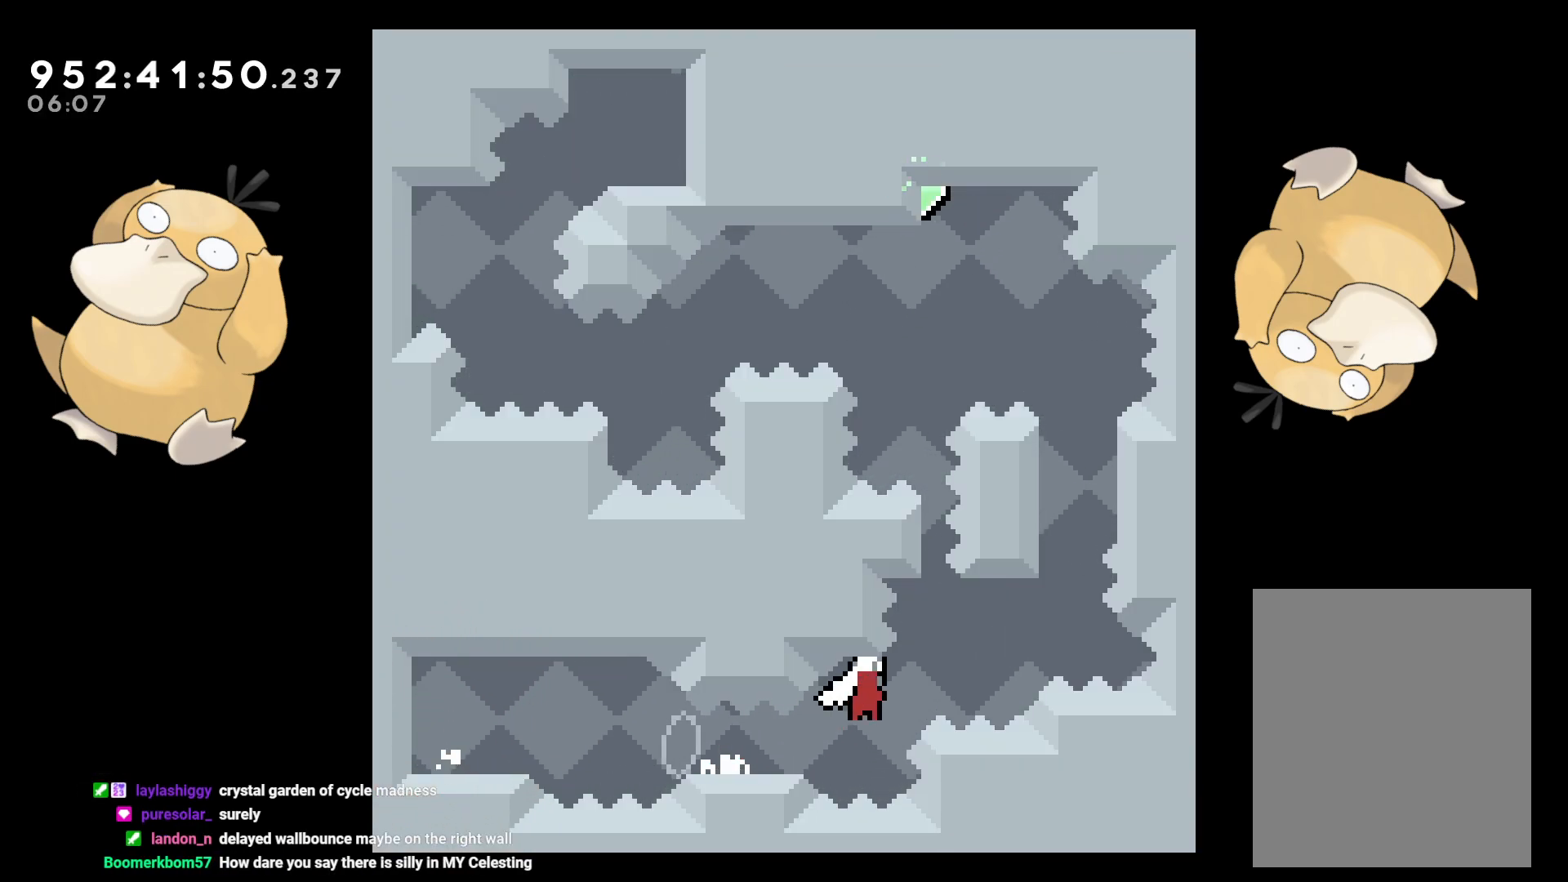
{"buttons": ["B"], "left_stick": "center", "right_stick": "center", "events": [[83, "DPAD_DOWN", "up"], [100, "DPAD_RIGHT", "up"], [100, "DPAD_UP", "down"], [117, "Y", "down"], [150, "B", "up"], [150, "right_stick", "left"], [217, "right_stick", "center"], [250, "DPAD_UP", "up"], [317, "Y", "up"], [350, "DPAD_RIGHT", "down"], [433, "B", "down"], [433, "DPAD_DOWN", "down"], [467, "DPAD_DOWN", "up"], [483, "DPAD_RIGHT", "up"]]}
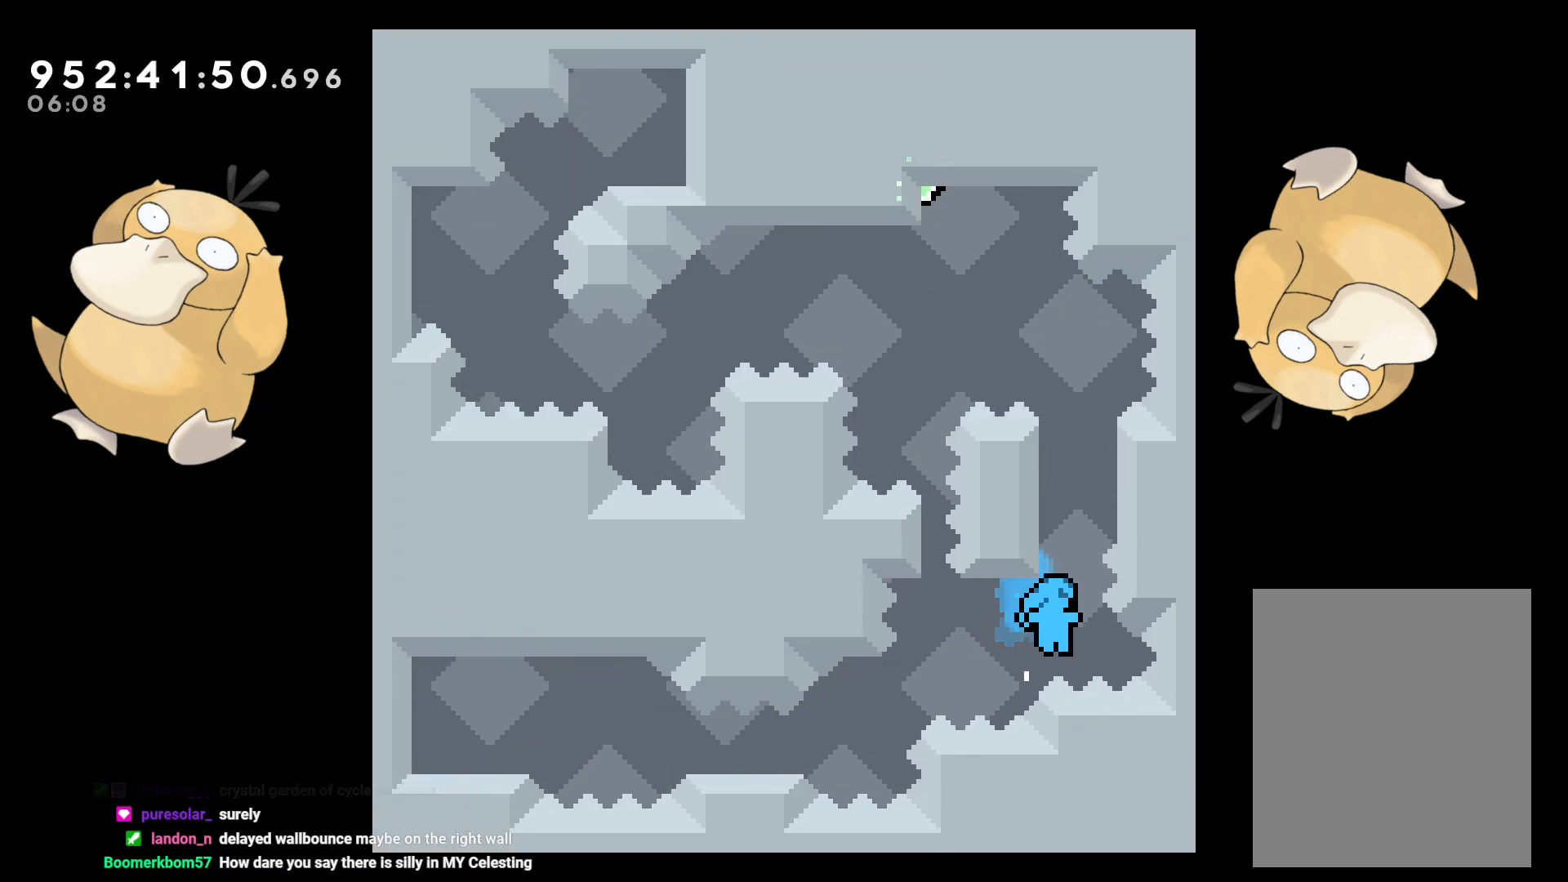
{"buttons": [], "left_stick": "center", "right_stick": "center", "events": [[67, "A", "down"], [100, "B", "up"], [117, "A", "up"], [183, "A", "down"], [267, "A", "up"], [333, "A", "down"], [417, "A", "up"]]}
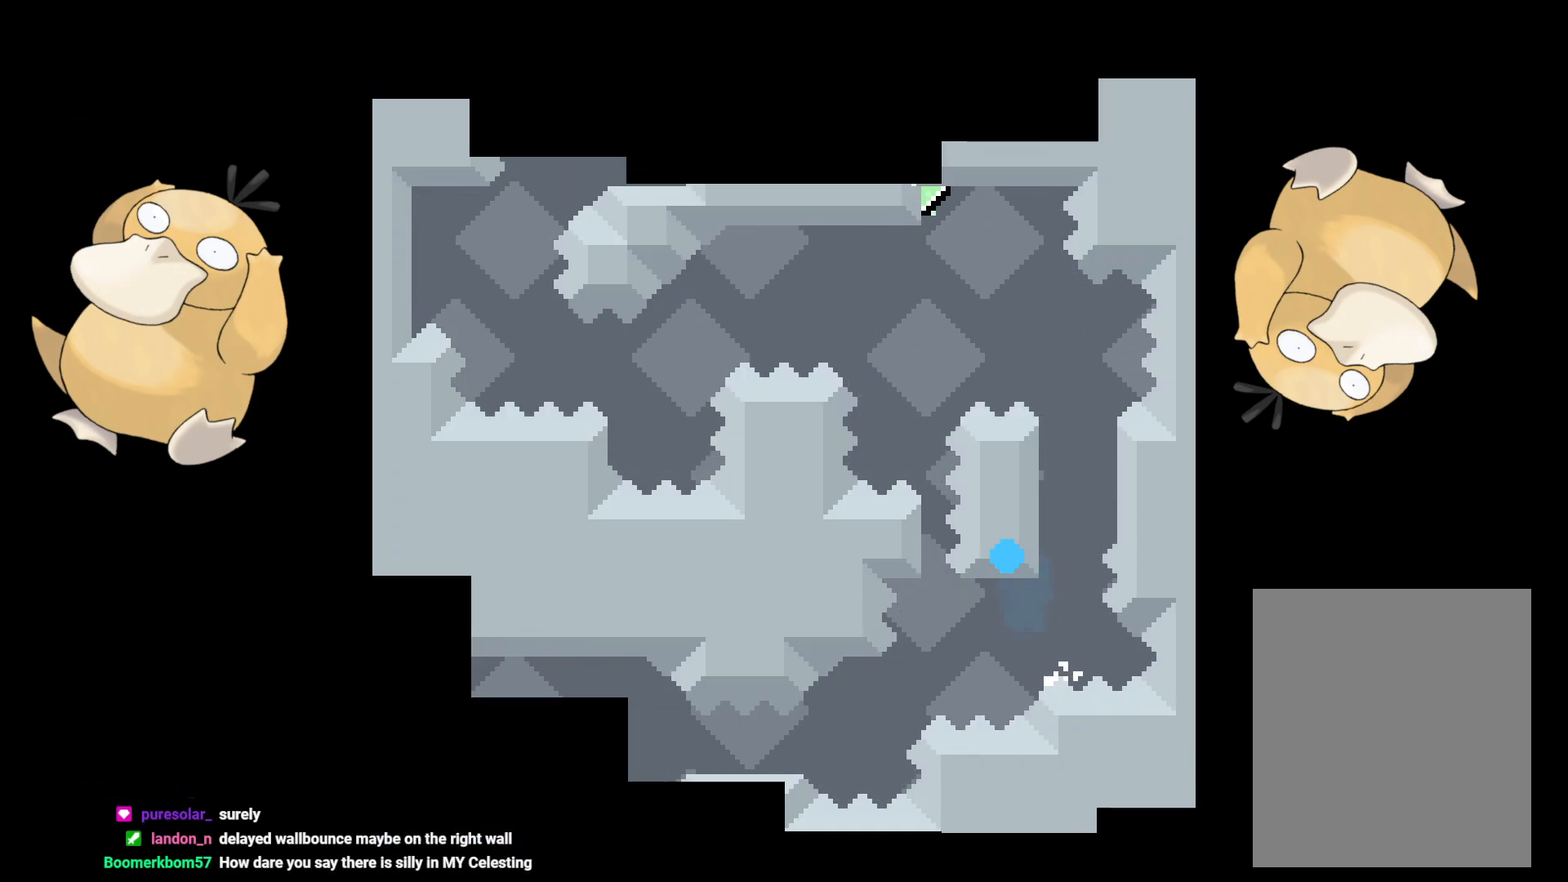
{"buttons": [], "left_stick": "center", "right_stick": "center", "events": [[17, "A", "down"], [67, "A", "up"]]}